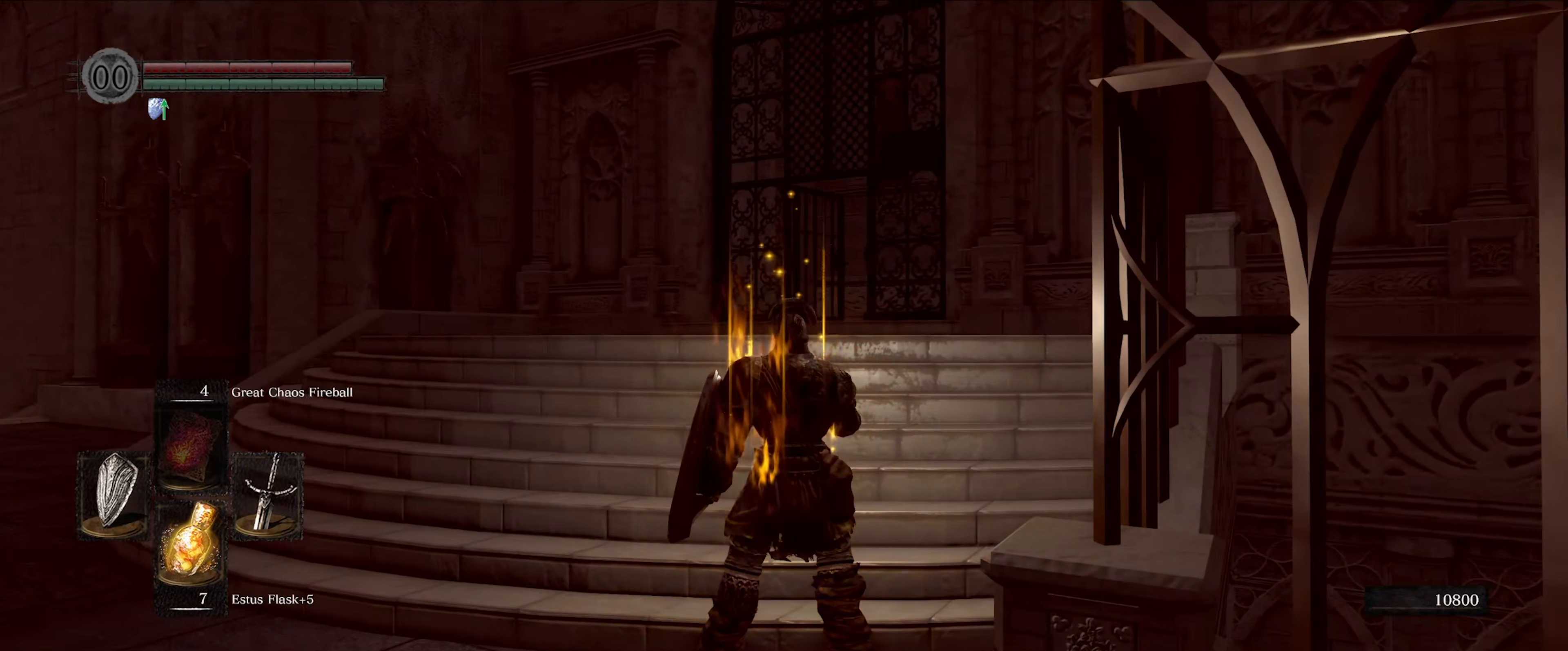
Gameplay with a controller (Xbox layout); each line is a JSON object with the inputs held at the frame after it. "events" lists button and stick changes between this image and that frame as [ms after this image, input, new state], when the widget could be followed in between. Not read: L3 R3.
{"buttons": [], "left_stick": "up", "right_stick": "center", "events": []}
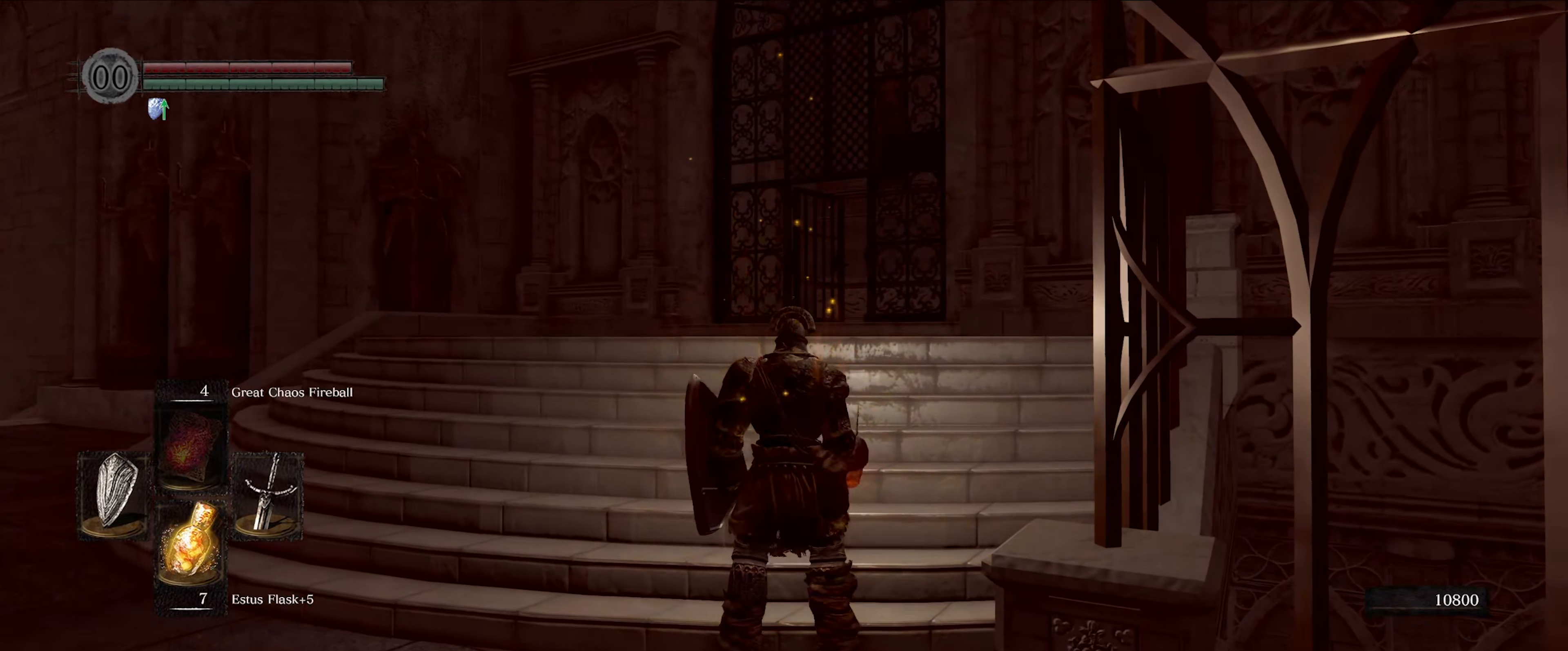
{"buttons": [], "left_stick": "up", "right_stick": "center", "events": []}
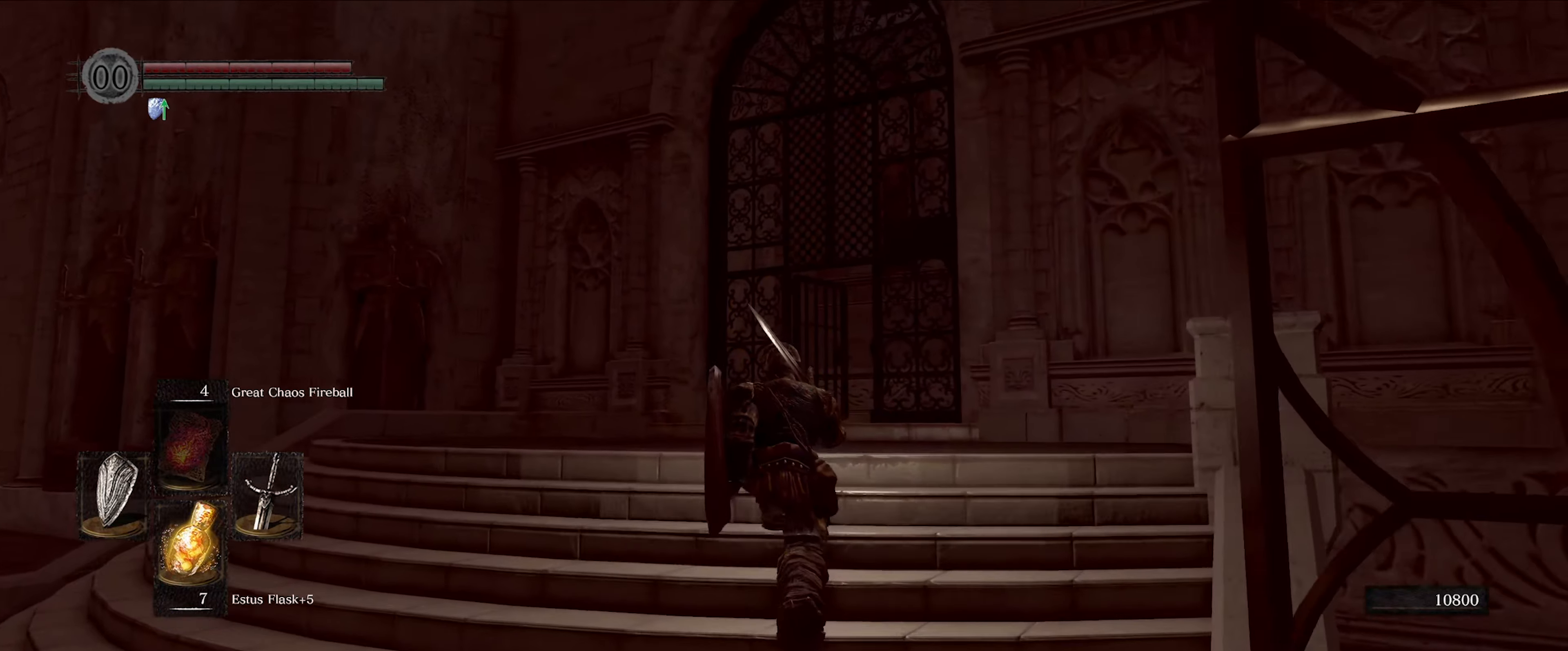
{"buttons": [], "left_stick": "up", "right_stick": "center", "events": [[250, "right_stick", "down-right"], [483, "right_stick", "center"]]}
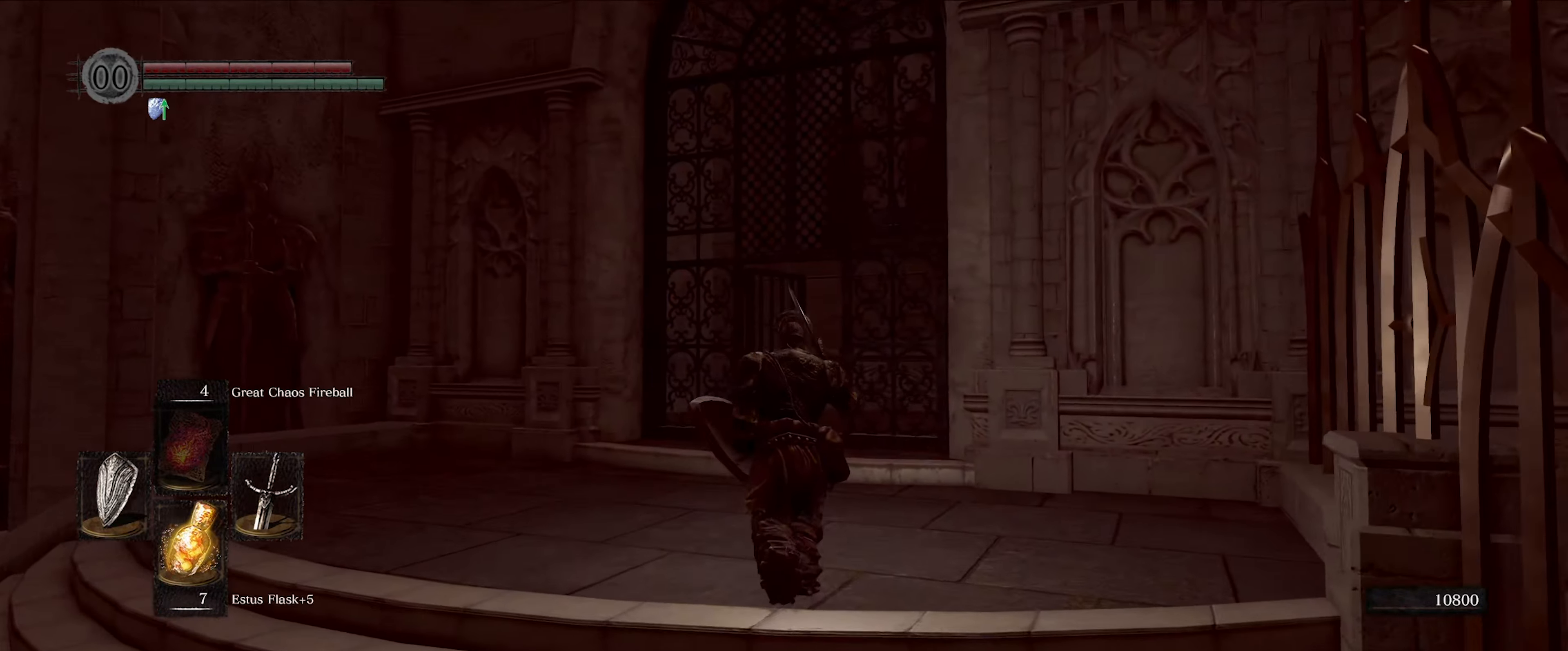
{"buttons": [], "left_stick": "up", "right_stick": "center", "events": []}
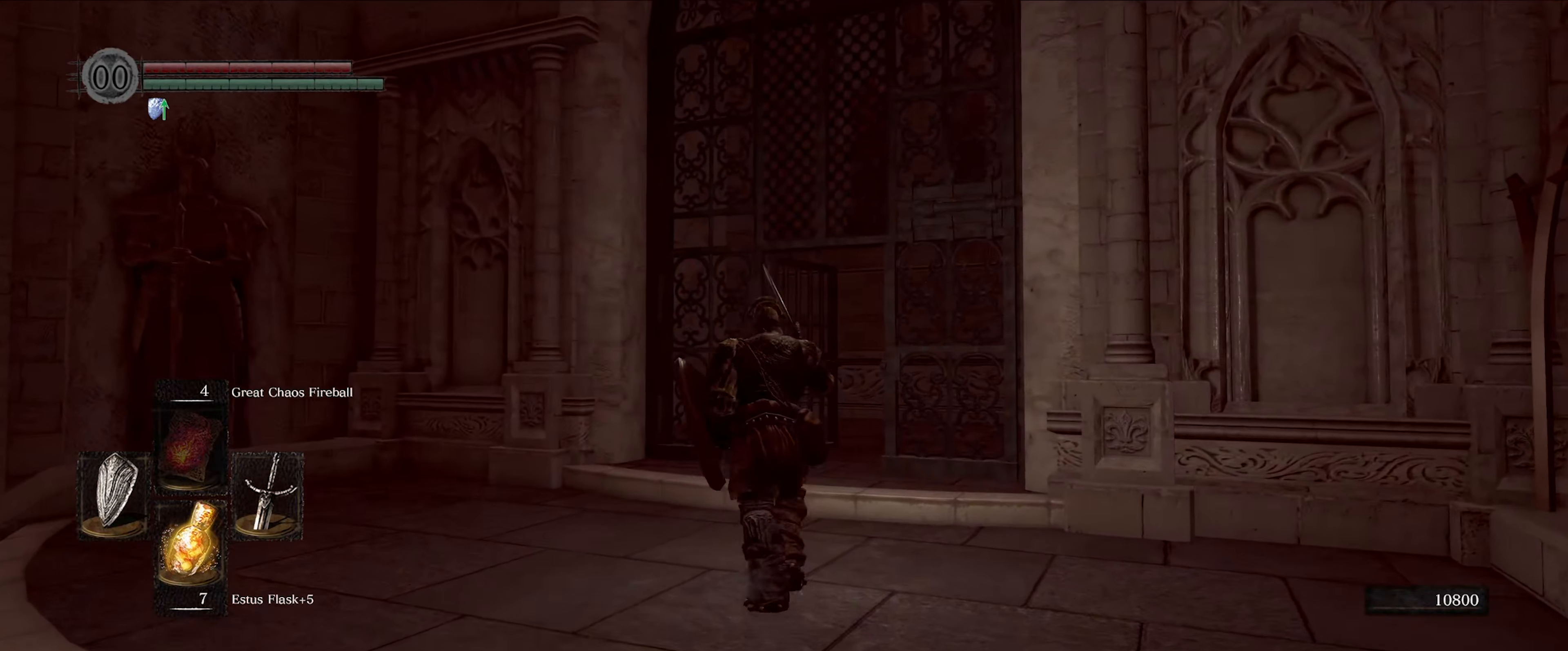
{"buttons": [], "left_stick": "up", "right_stick": "center", "events": [[117, "right_stick", "down-right"], [367, "right_stick", "center"]]}
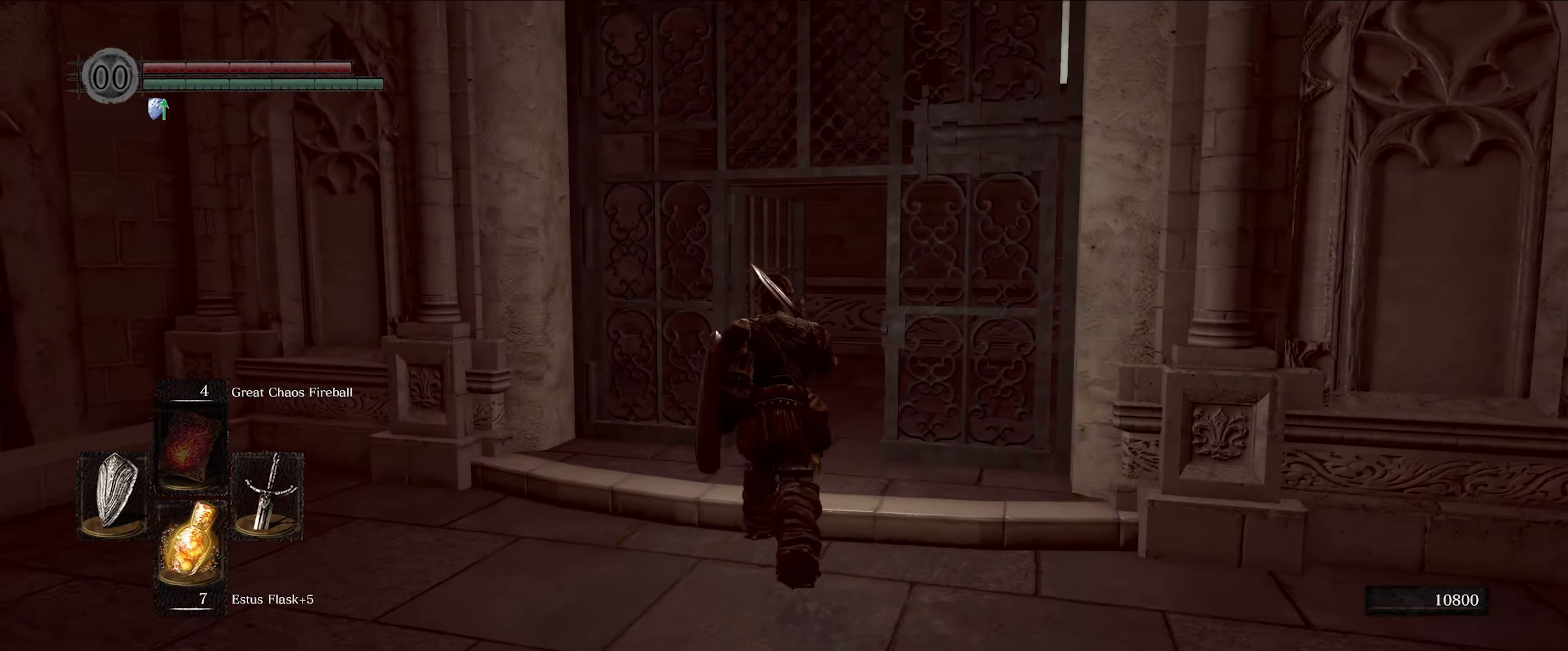
{"buttons": [], "left_stick": "up", "right_stick": "right", "events": [[50, "right_stick", "right"]]}
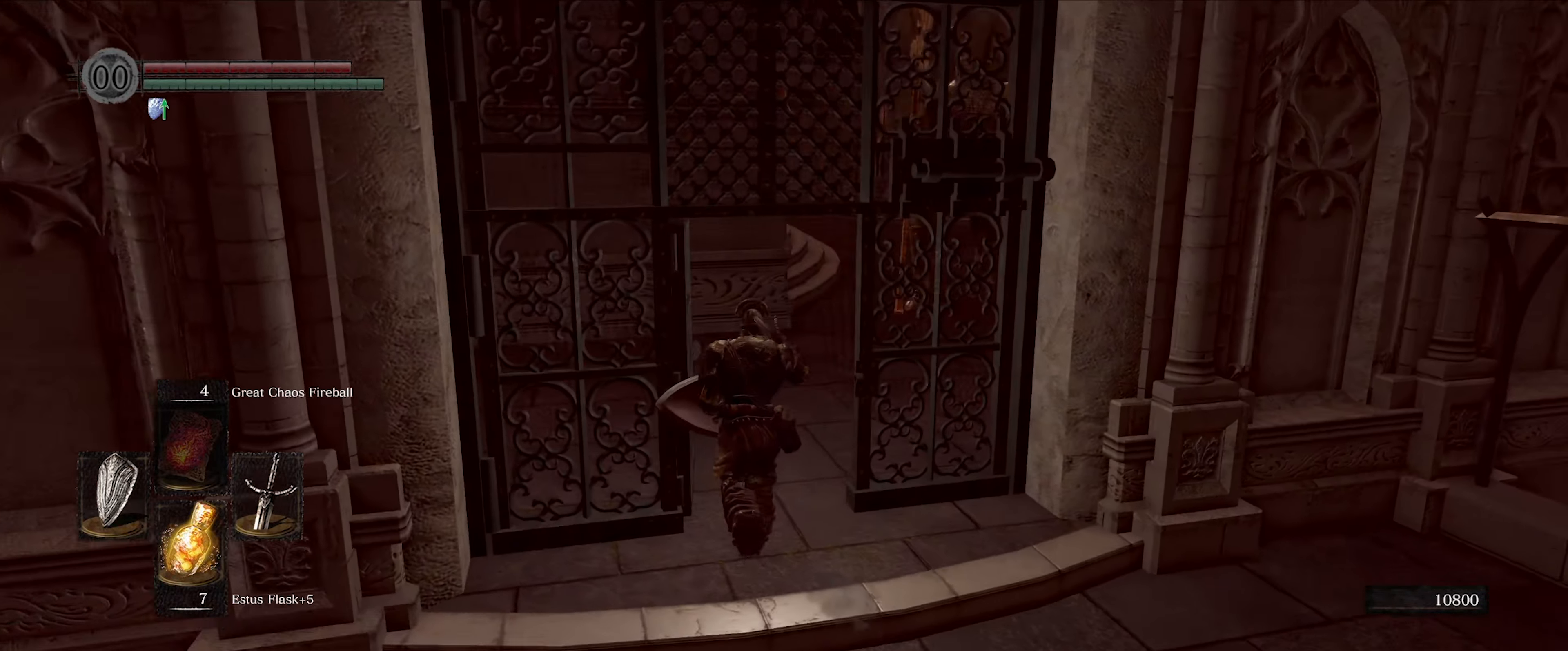
{"buttons": [], "left_stick": "center", "right_stick": "center", "events": [[283, "right_stick", "up-right"], [367, "left_stick", "center"], [484, "right_stick", "center"]]}
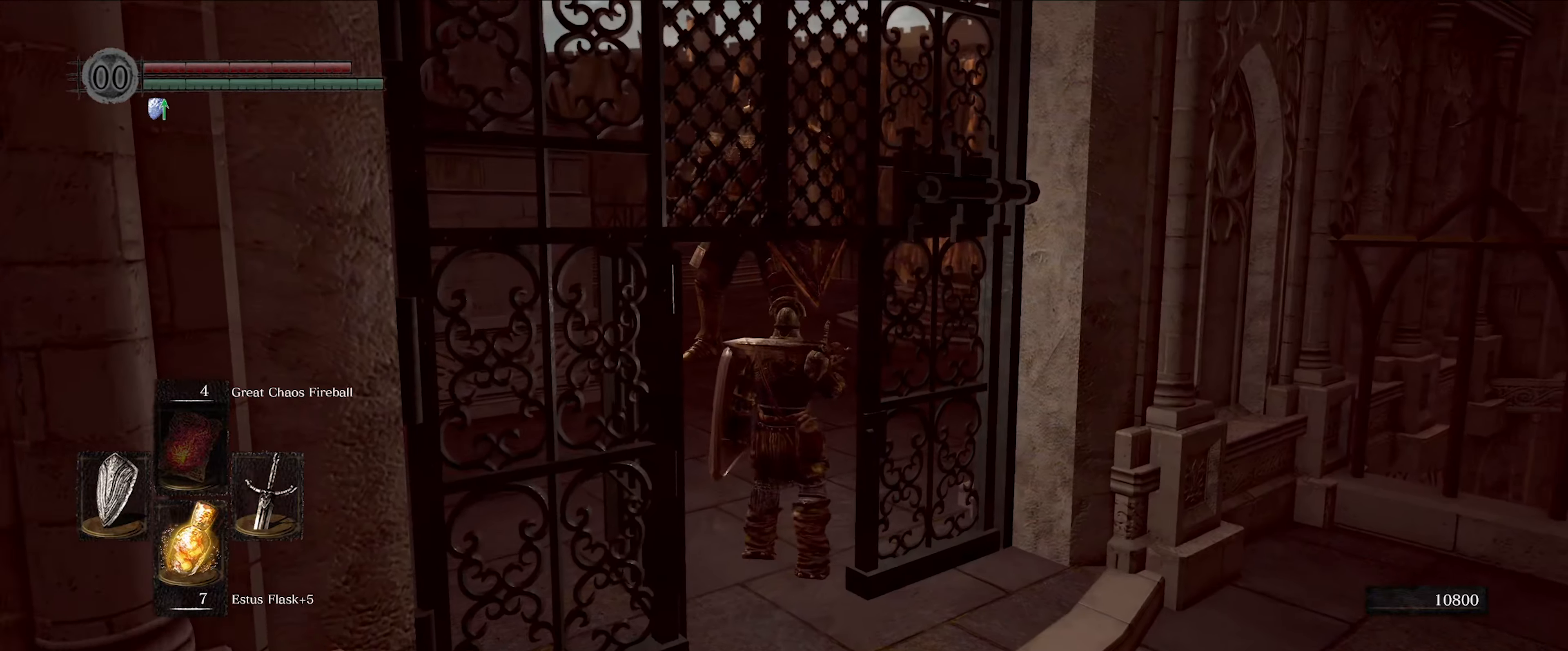
{"buttons": [], "left_stick": "up", "right_stick": "center", "events": [[300, "left_stick", "up"]]}
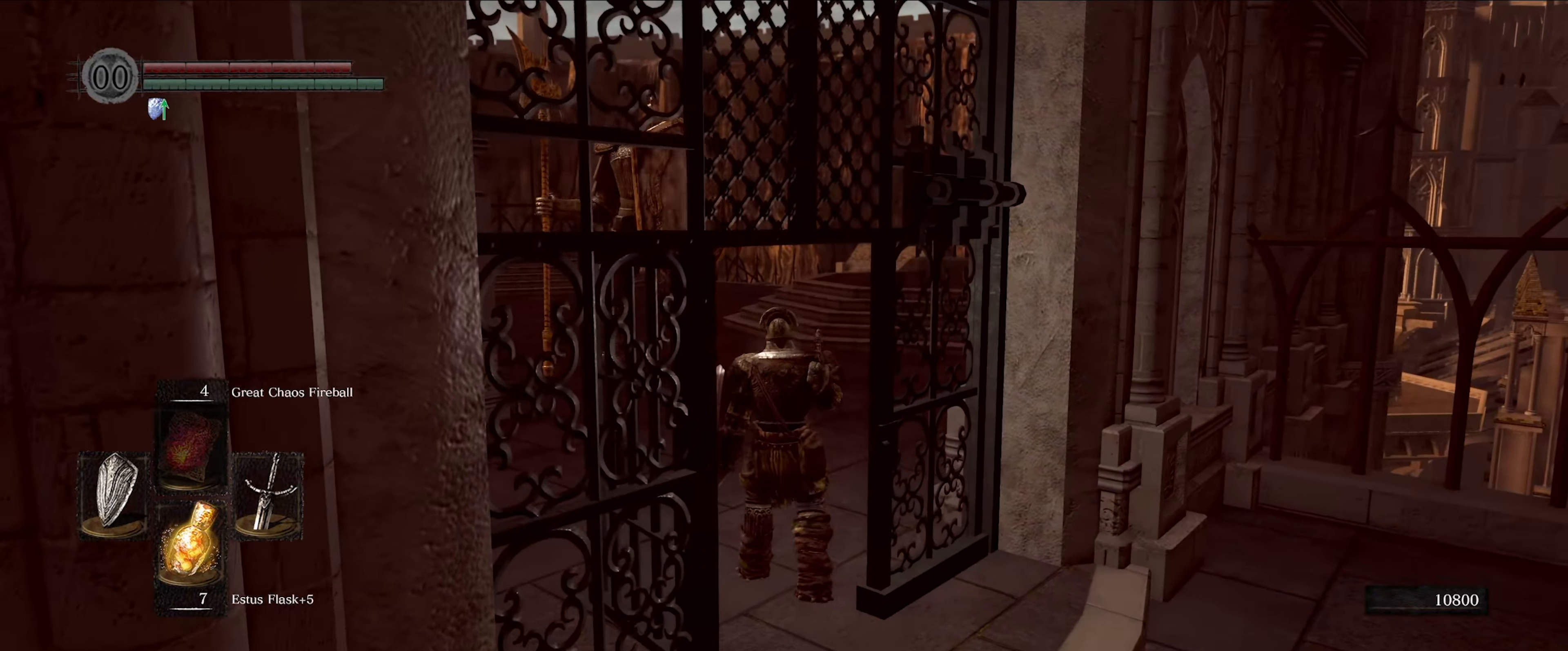
{"buttons": [], "left_stick": "up", "right_stick": "left", "events": [[350, "right_stick", "left"]]}
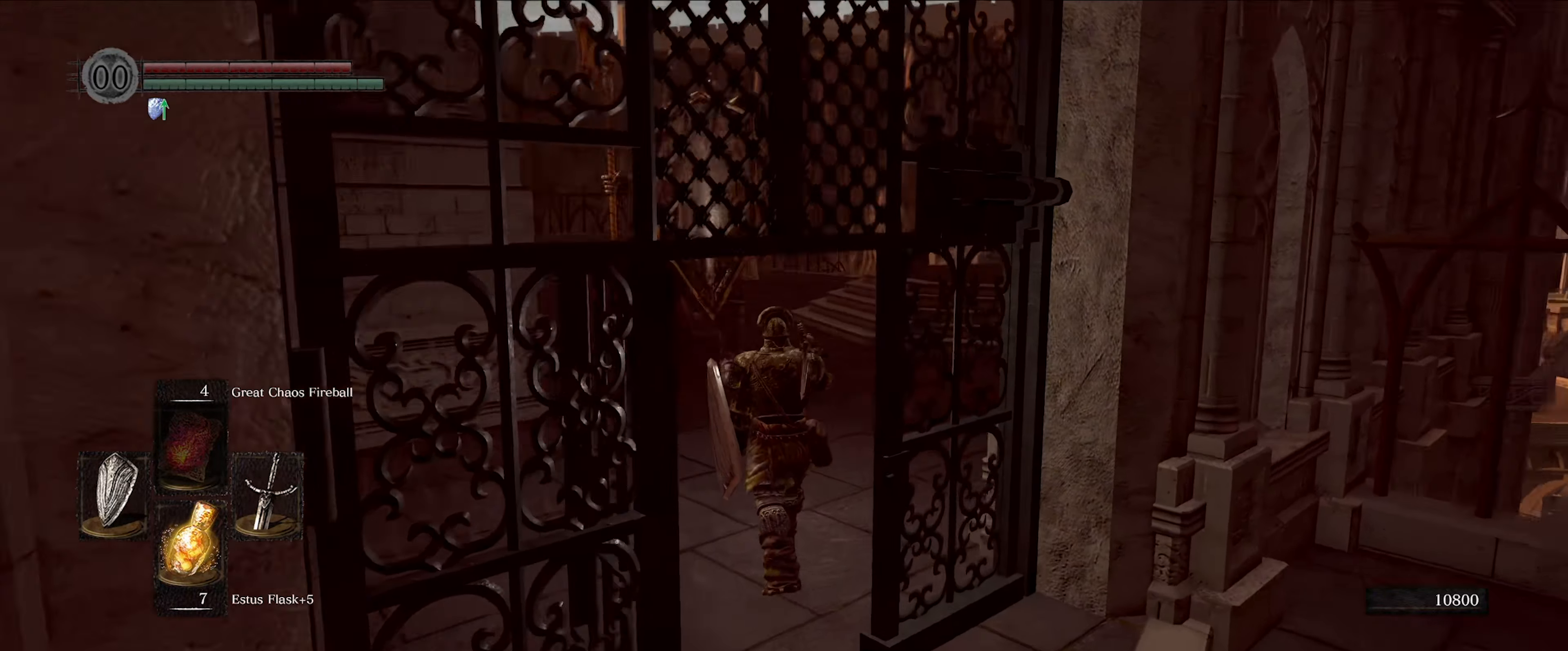
{"buttons": ["L1"], "left_stick": "center", "right_stick": "center", "events": [[50, "right_stick", "center"], [100, "left_stick", "center"], [184, "L1", "down"], [300, "right_stick", "up-left"], [367, "right_stick", "center"]]}
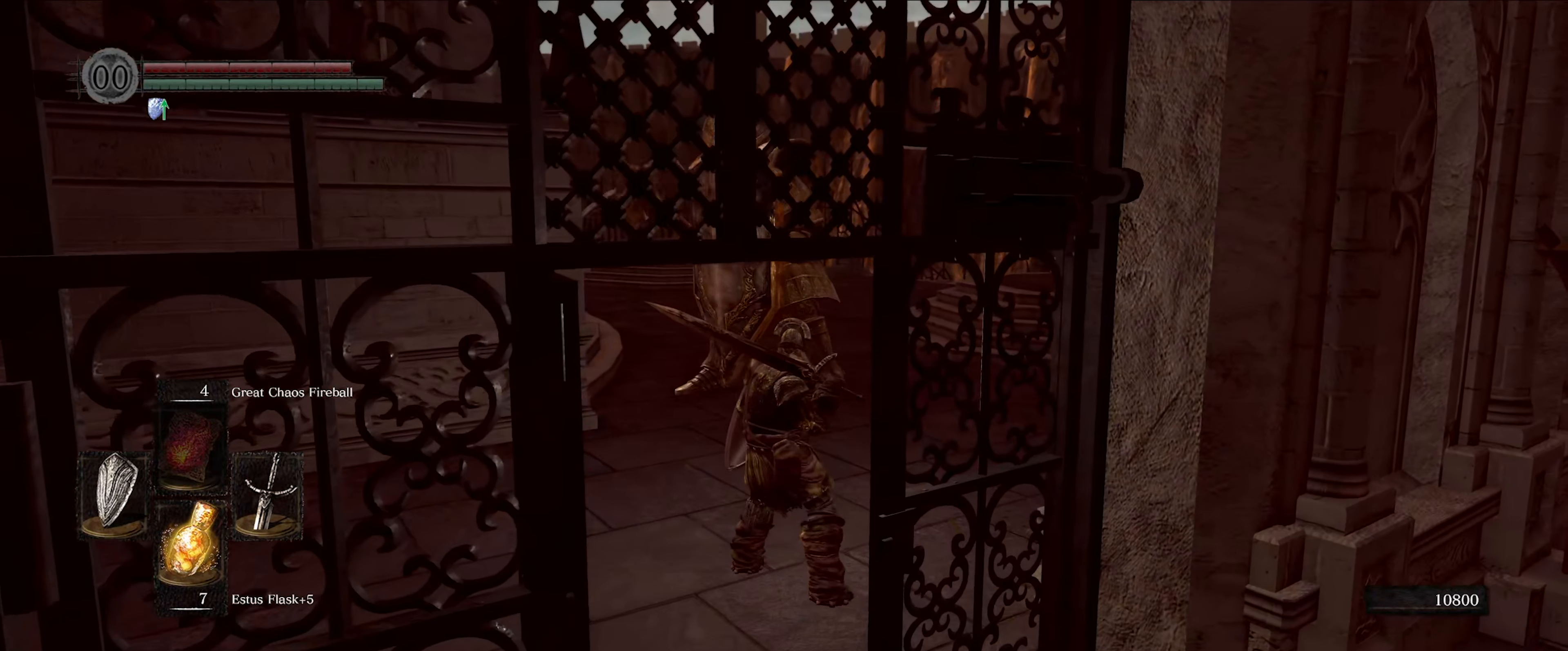
{"buttons": ["L1"], "left_stick": "up", "right_stick": "up", "events": [[200, "left_stick", "up"], [434, "right_stick", "up"]]}
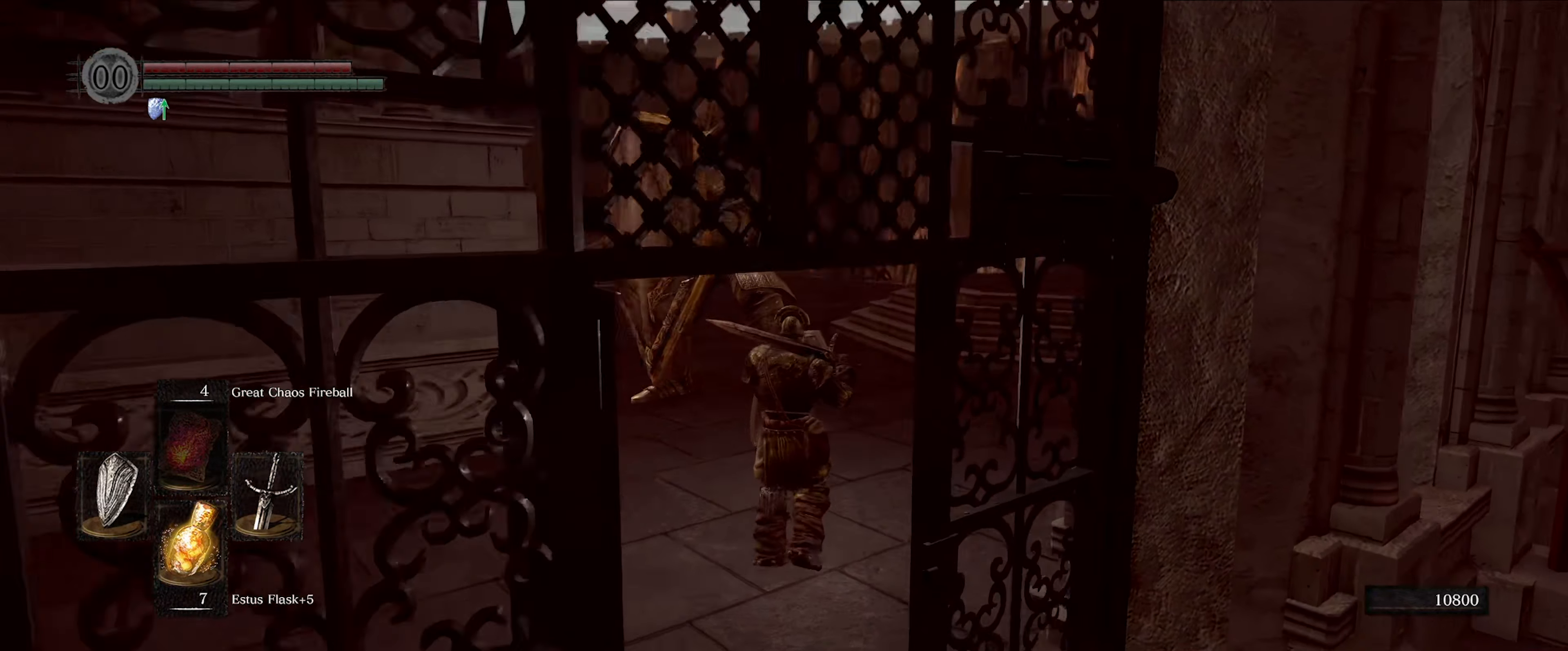
{"buttons": ["L1"], "left_stick": "up", "right_stick": "center", "events": [[84, "right_stick", "center"]]}
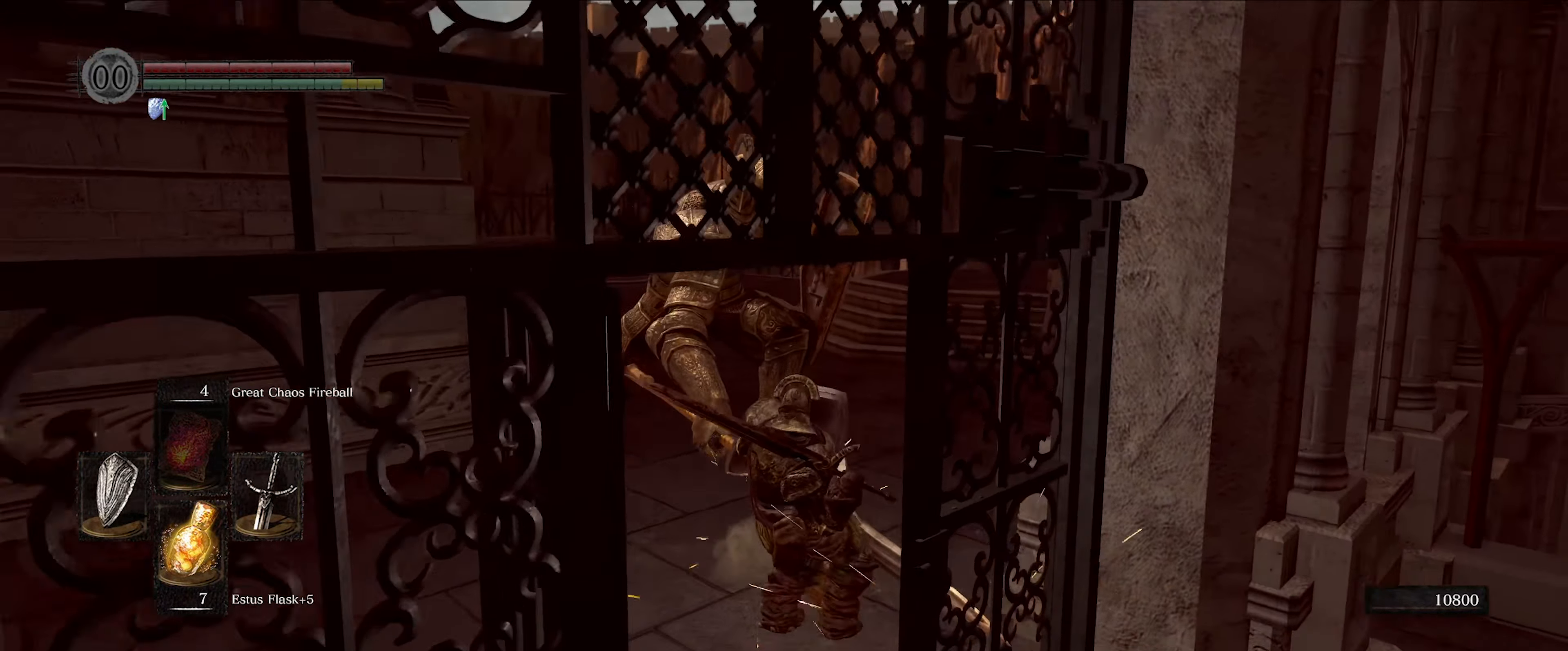
{"buttons": [], "left_stick": "up", "right_stick": "center", "events": [[200, "right_stick", "down-left"], [334, "right_stick", "center"], [400, "L1", "up"]]}
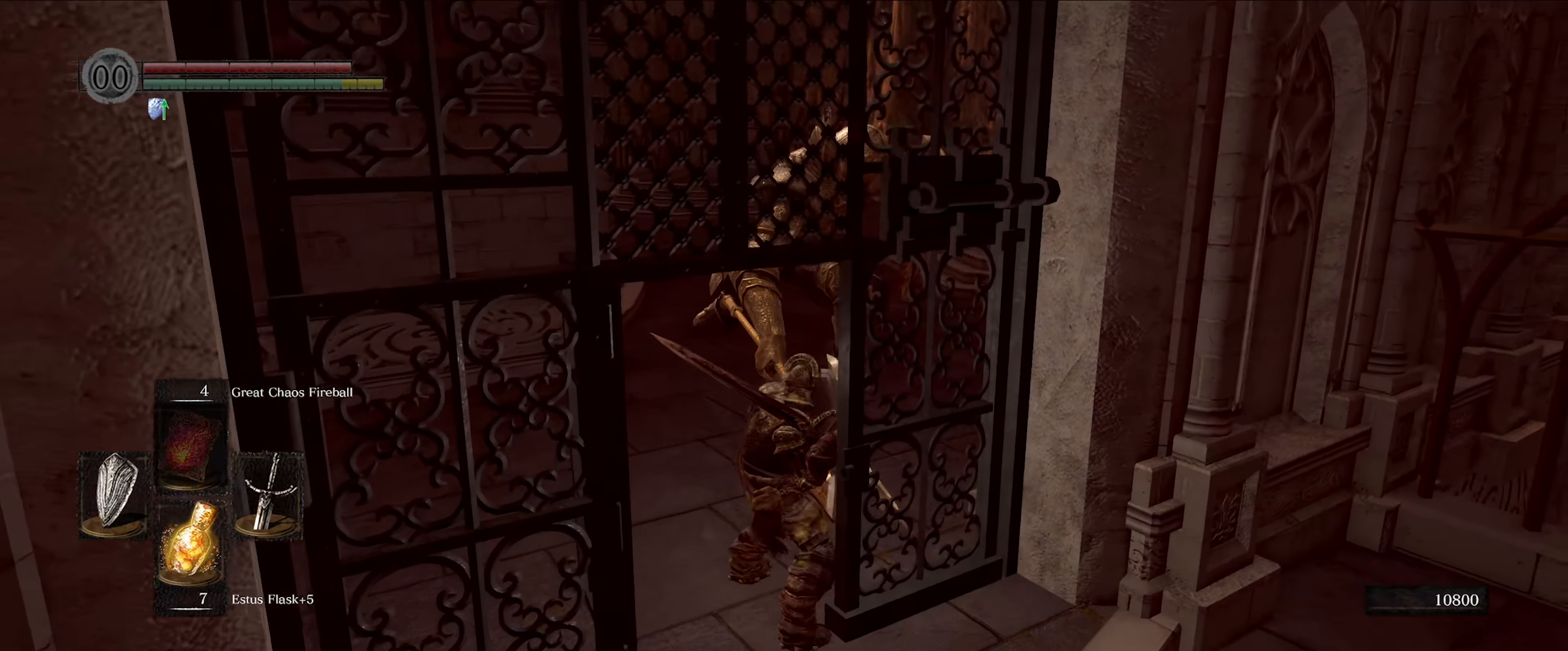
{"buttons": [], "left_stick": "up", "right_stick": "center", "events": []}
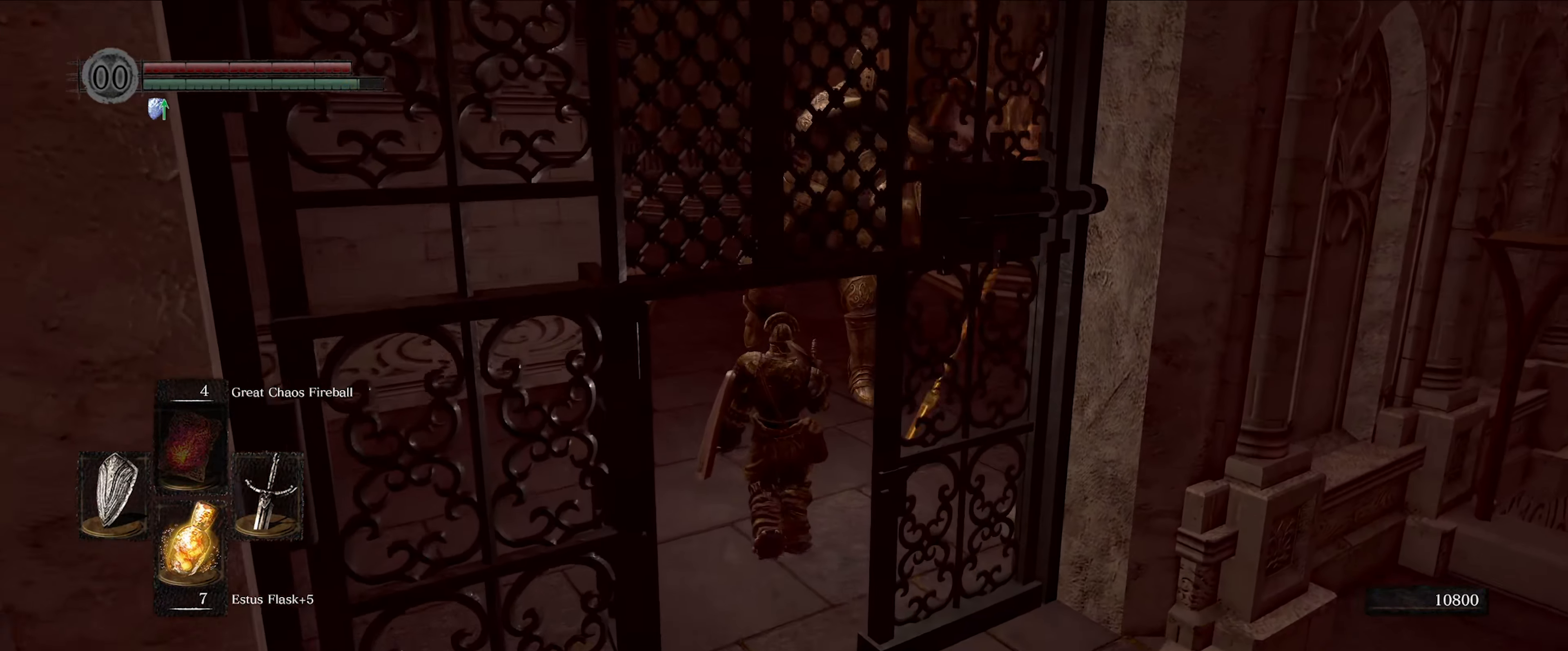
{"buttons": ["L1"], "left_stick": "up", "right_stick": "center", "events": [[84, "L1", "down"]]}
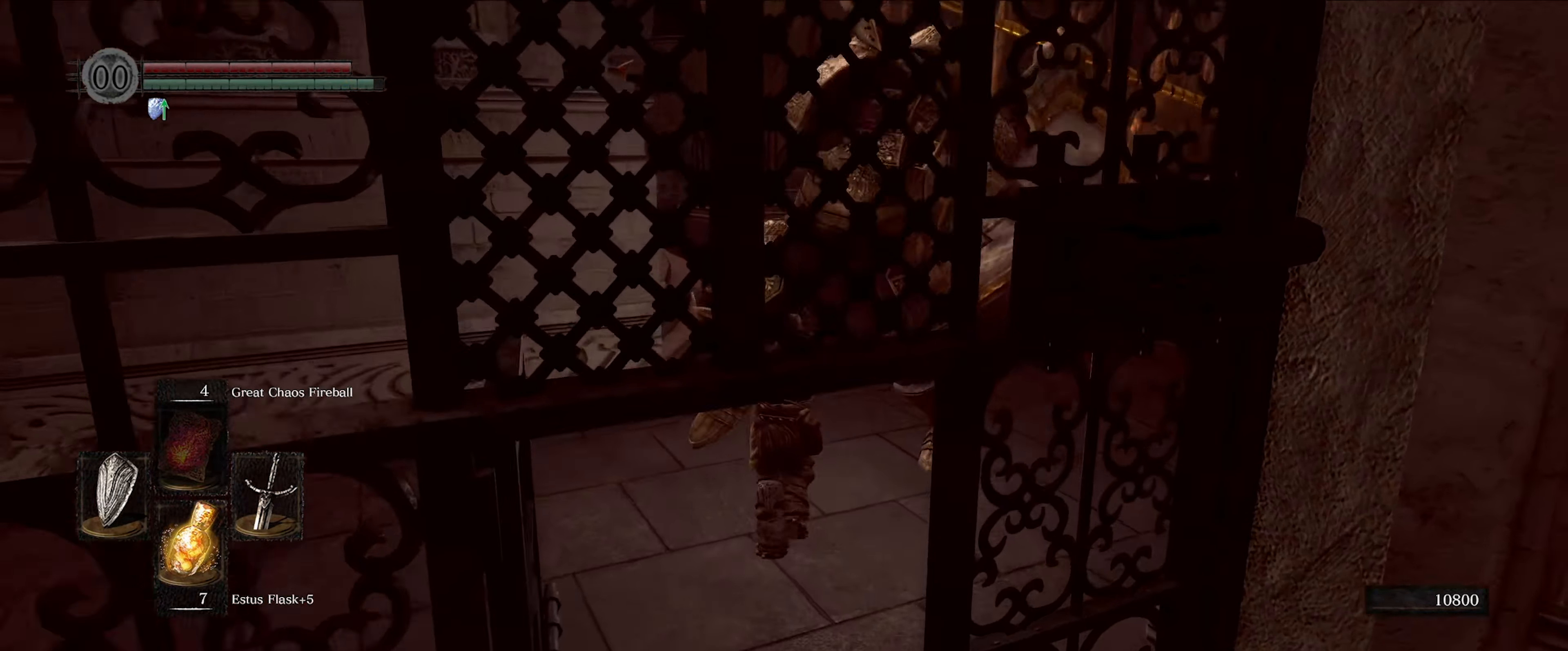
{"buttons": ["L1"], "left_stick": "up", "right_stick": "center", "events": [[50, "right_stick", "up"], [166, "right_stick", "center"]]}
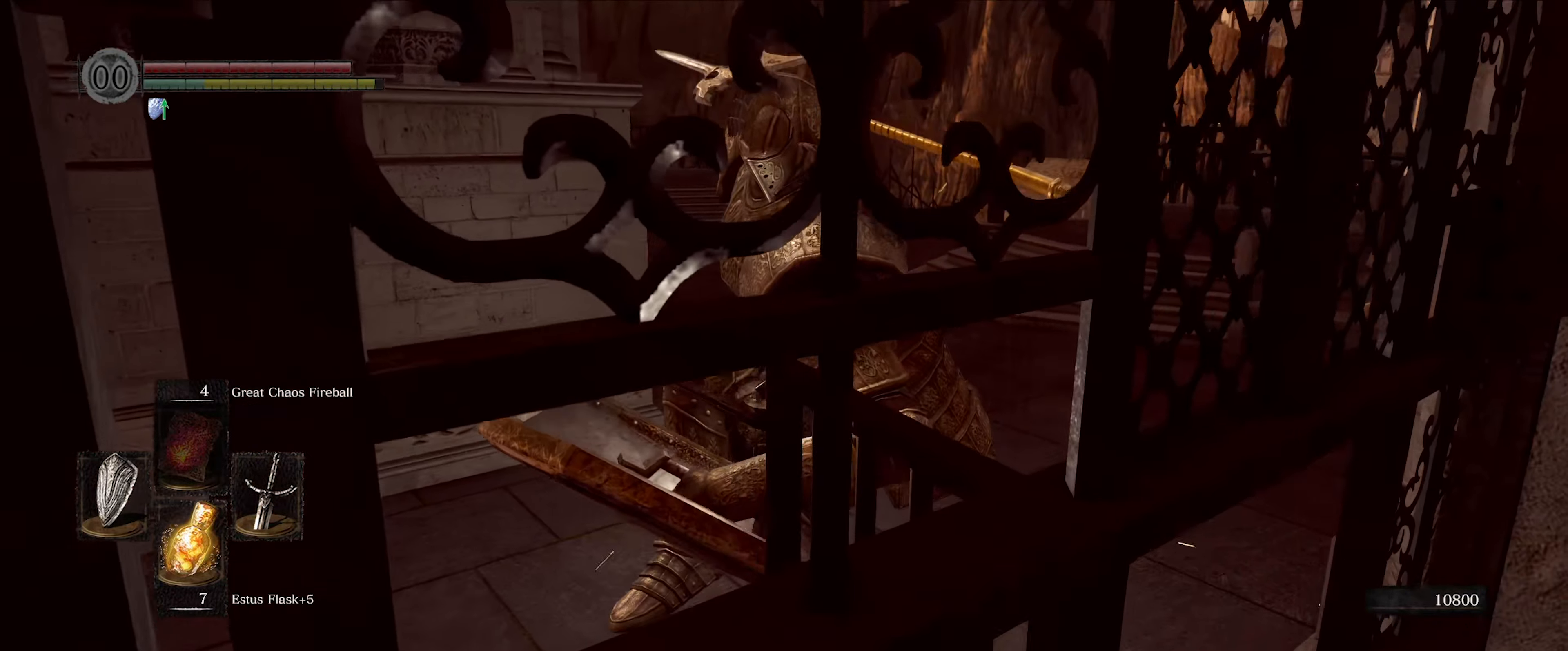
{"buttons": [], "left_stick": "up", "right_stick": "right", "events": [[316, "L1", "up"], [433, "right_stick", "right"]]}
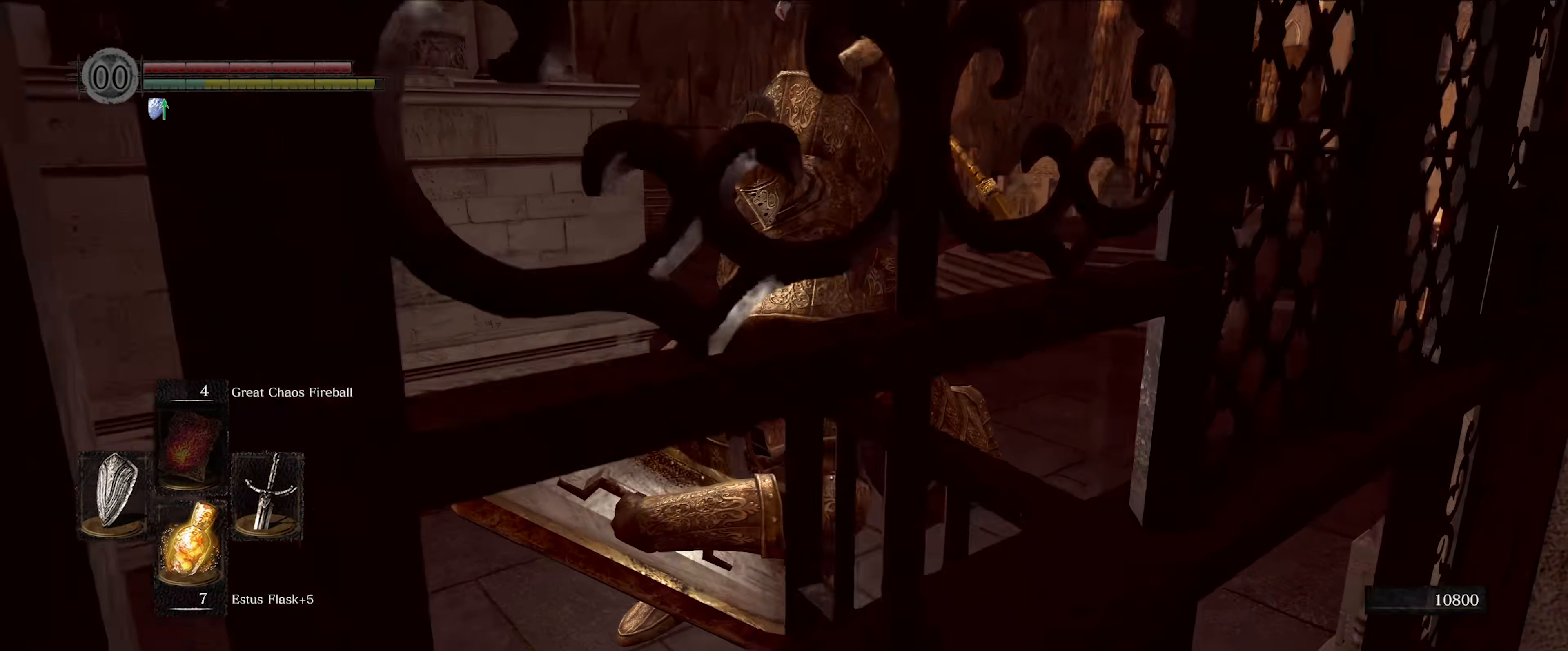
{"buttons": [], "left_stick": "left", "right_stick": "right", "events": [[50, "left_stick", "up-left"], [316, "left_stick", "left"]]}
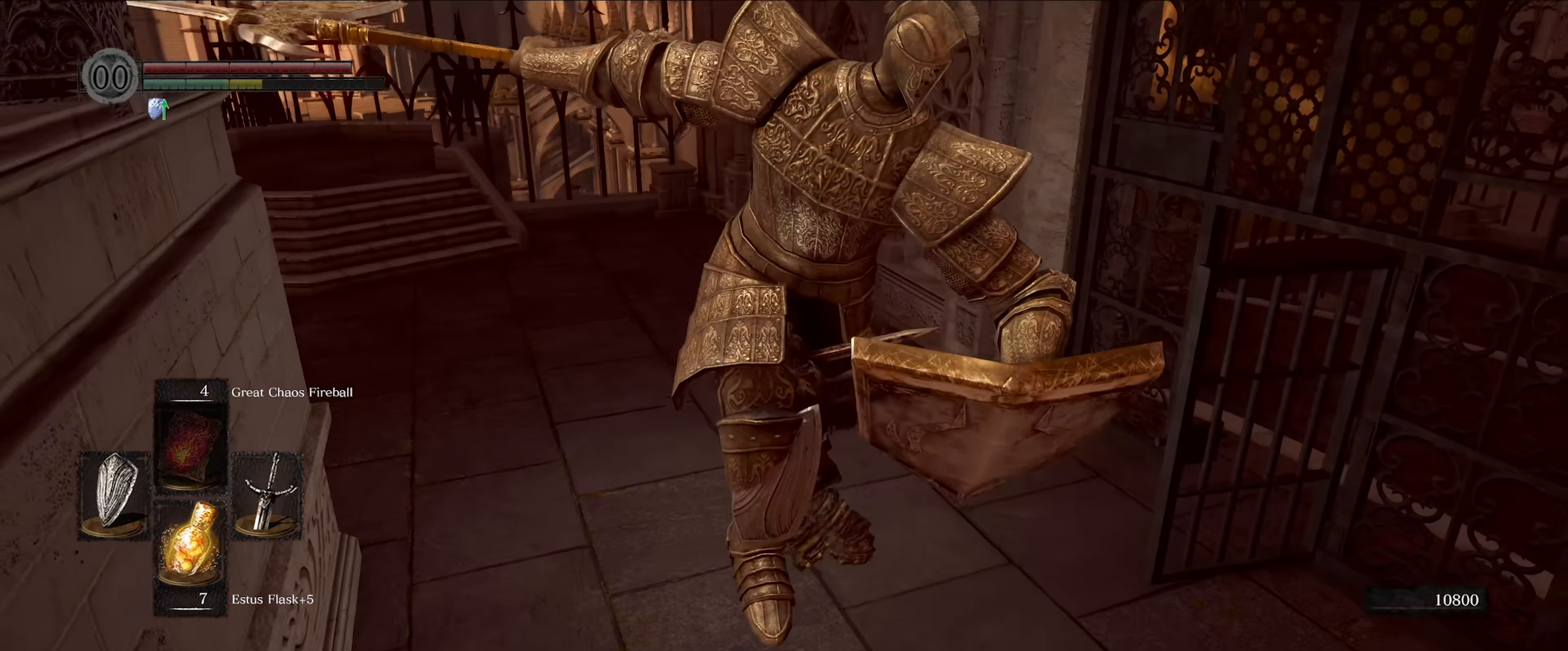
{"buttons": [], "left_stick": "center", "right_stick": "center", "events": [[50, "left_stick", "up-left"], [83, "R1", "down"], [166, "R1", "up"], [216, "right_stick", "center"], [350, "left_stick", "center"]]}
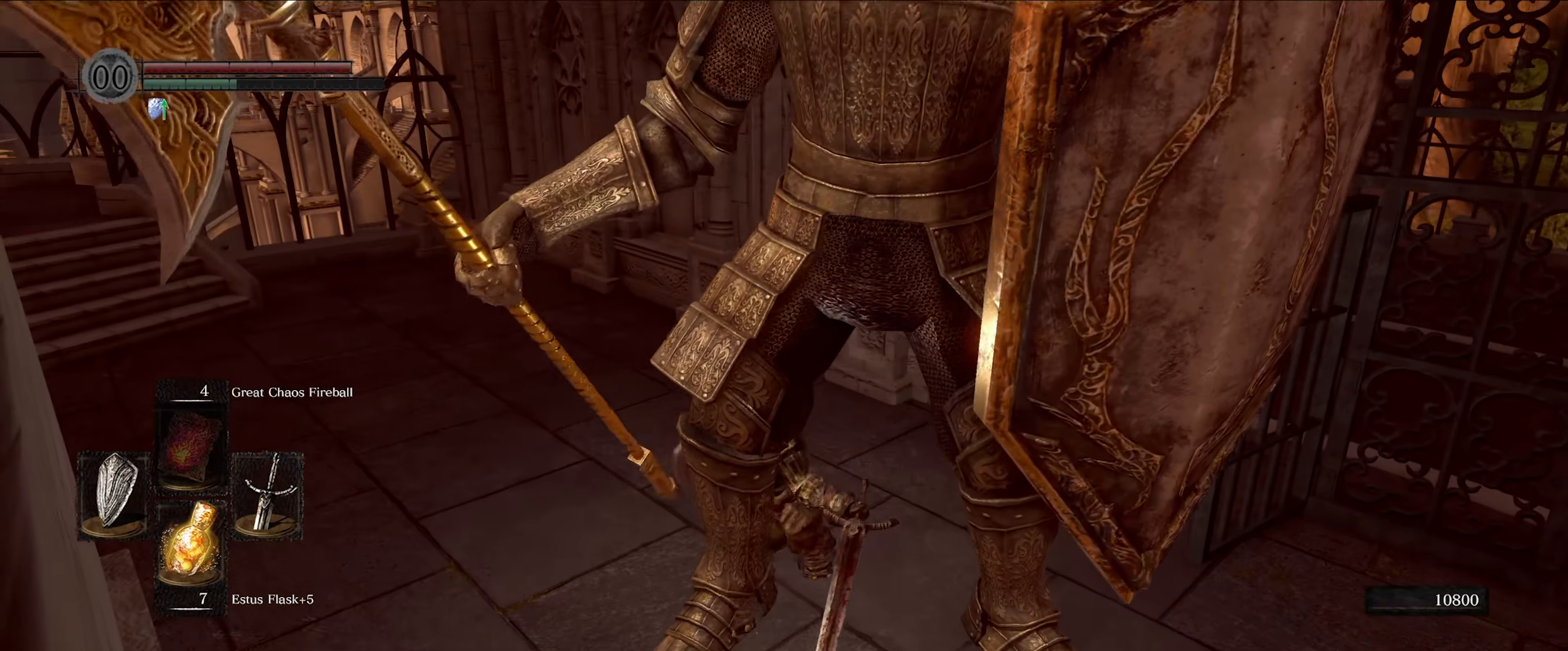
{"buttons": ["L1"], "left_stick": "up", "right_stick": "right", "events": [[216, "left_stick", "up"], [300, "L1", "down"], [316, "right_stick", "right"]]}
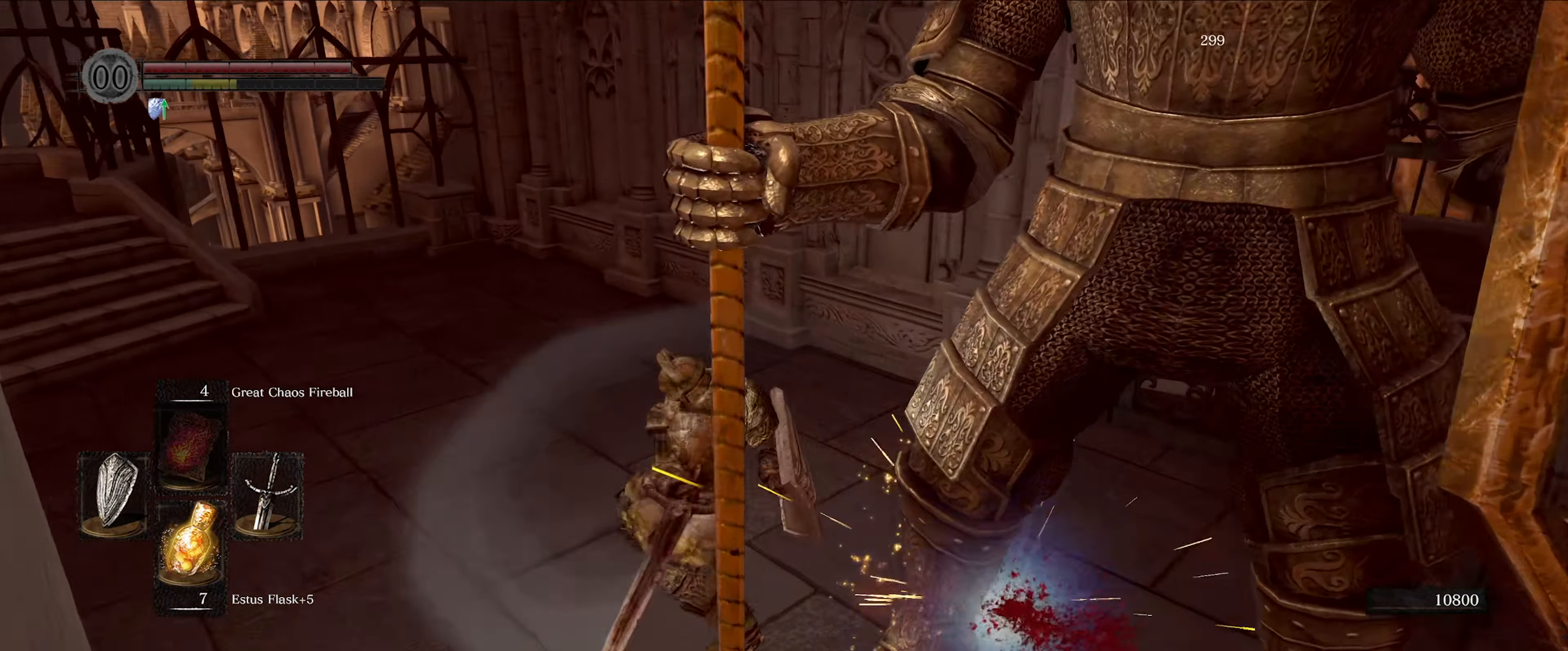
{"buttons": [], "left_stick": "up-left", "right_stick": "right", "events": [[183, "L1", "up"], [366, "left_stick", "up-left"]]}
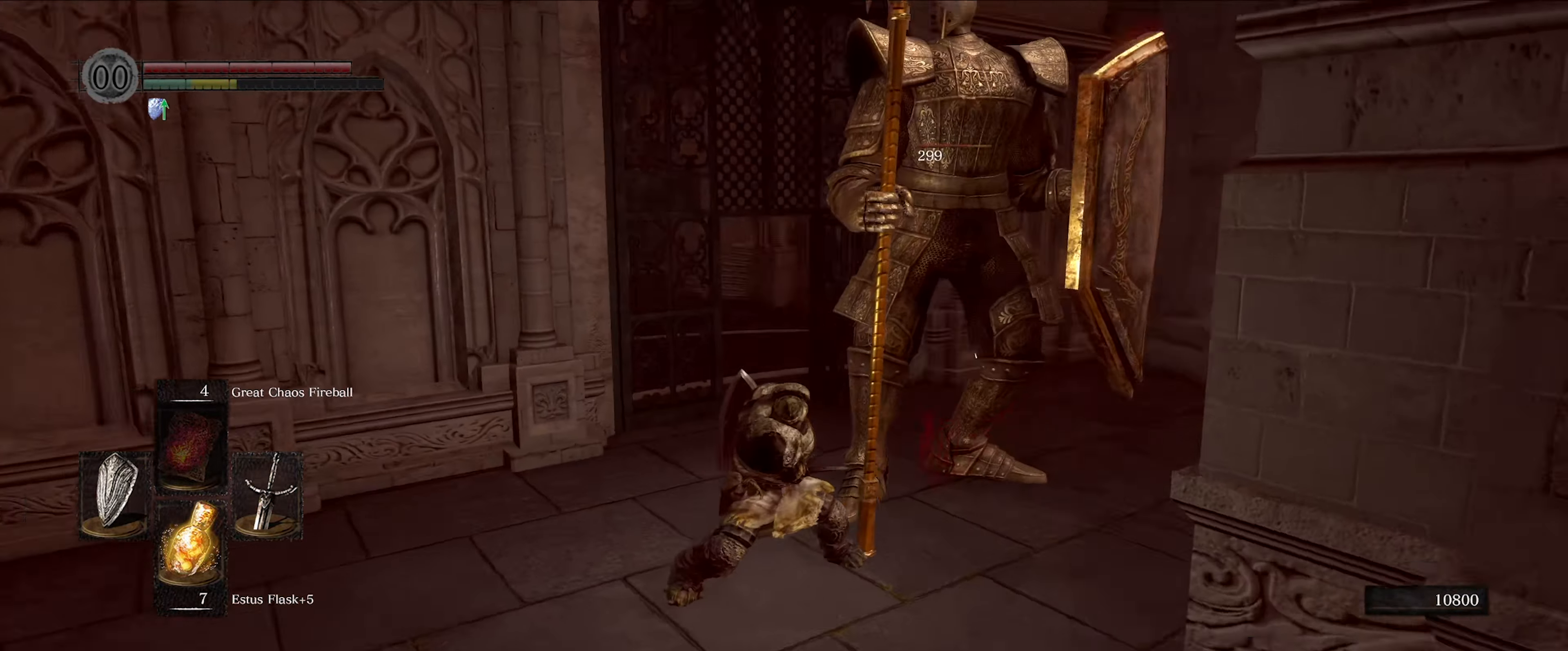
{"buttons": [], "left_stick": "up-left", "right_stick": "center", "events": [[16, "right_stick", "center"], [83, "L1", "down"], [366, "L1", "up"]]}
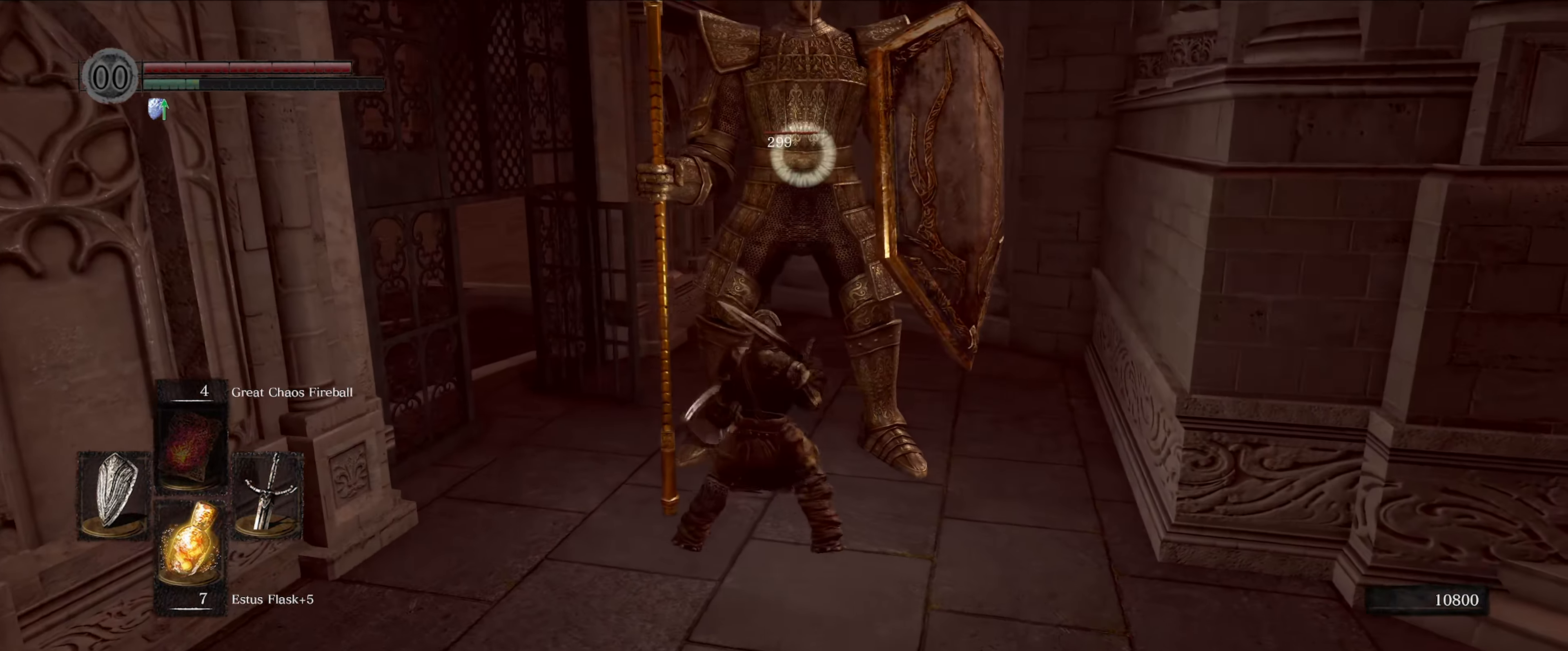
{"buttons": [], "left_stick": "up-left", "right_stick": "center", "events": []}
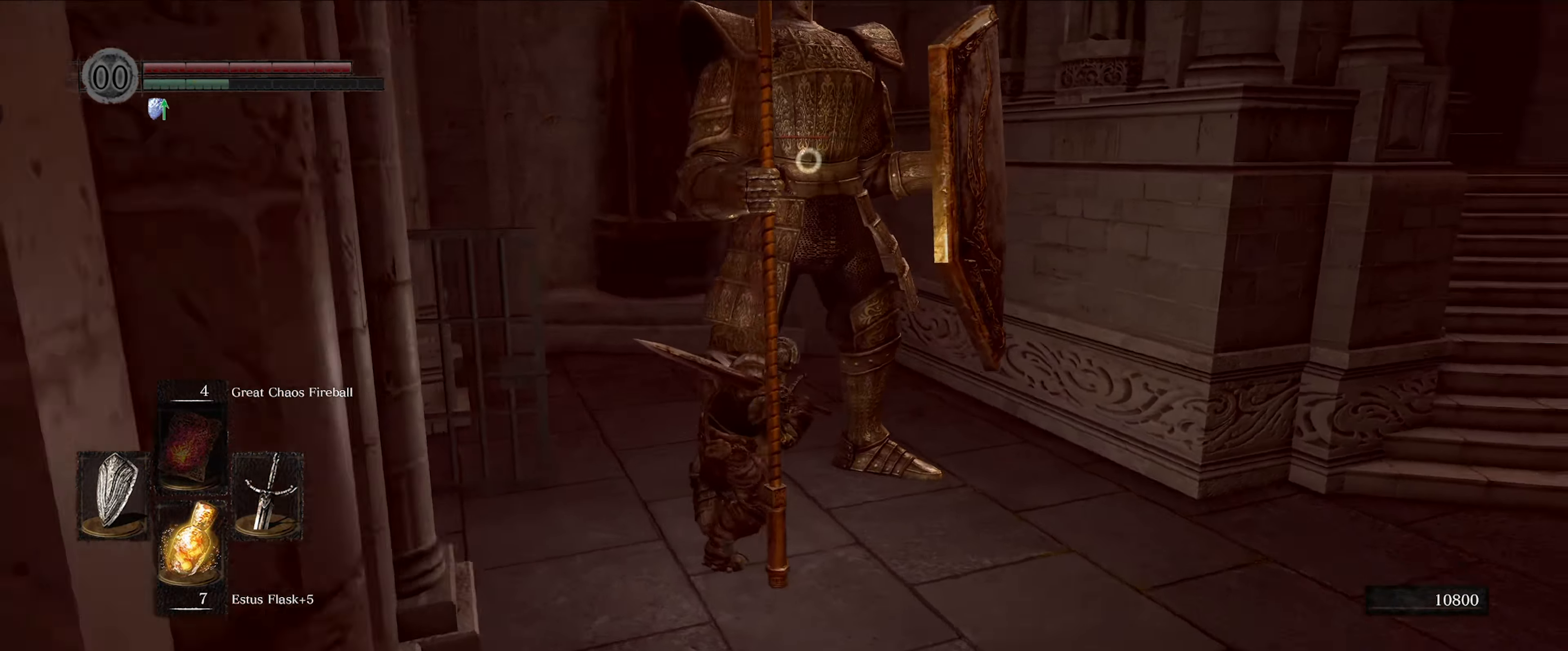
{"buttons": [], "left_stick": "up-left", "right_stick": "center", "events": []}
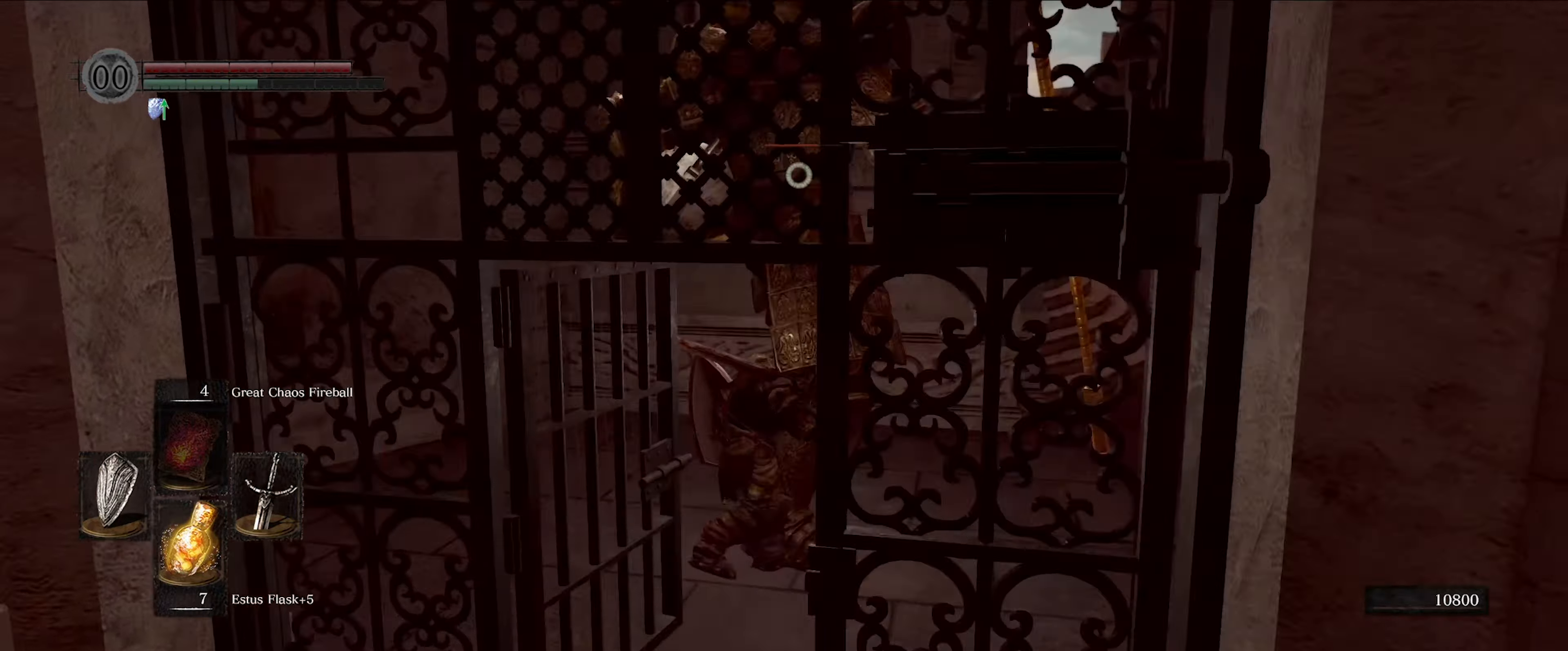
{"buttons": [], "left_stick": "center", "right_stick": "center", "events": [[183, "R1", "down"], [317, "R1", "up"], [317, "left_stick", "center"]]}
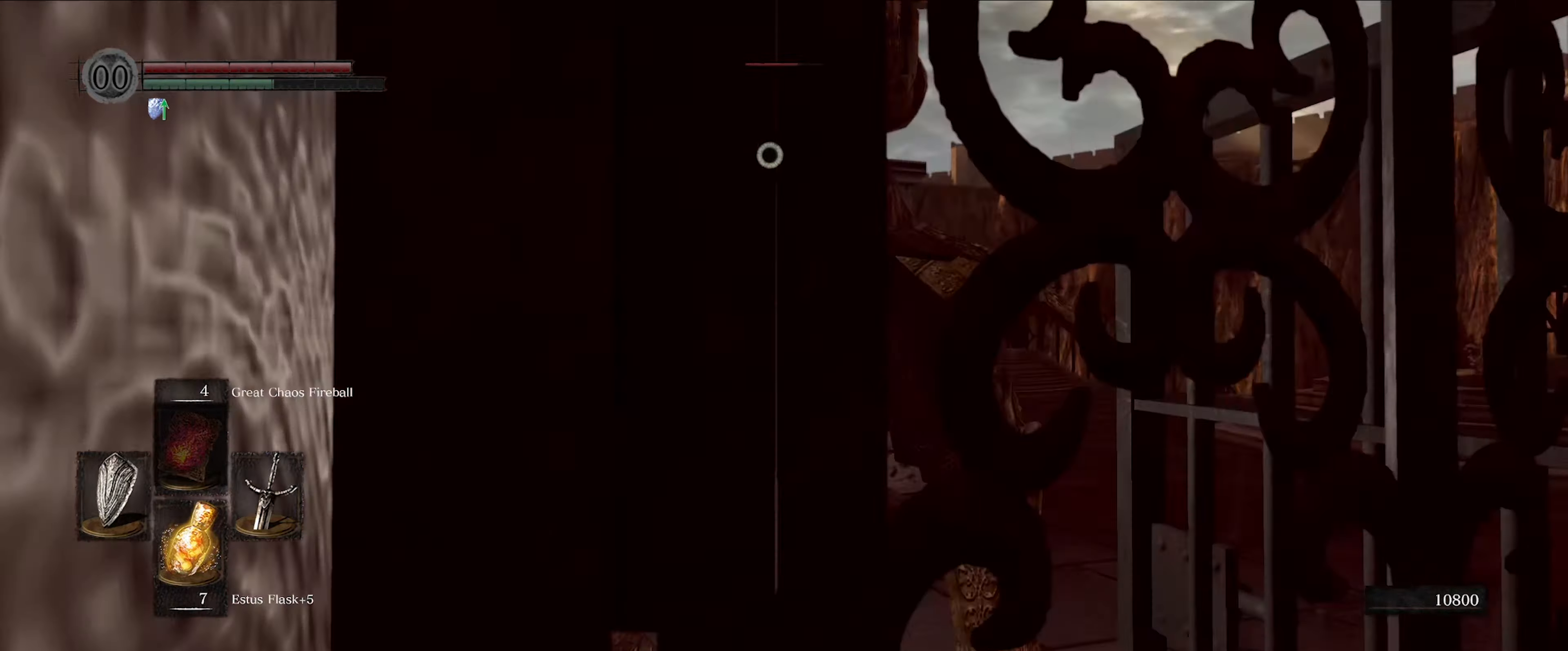
{"buttons": ["L1"], "left_stick": "left", "right_stick": "center", "events": [[267, "left_stick", "left"], [300, "L1", "down"]]}
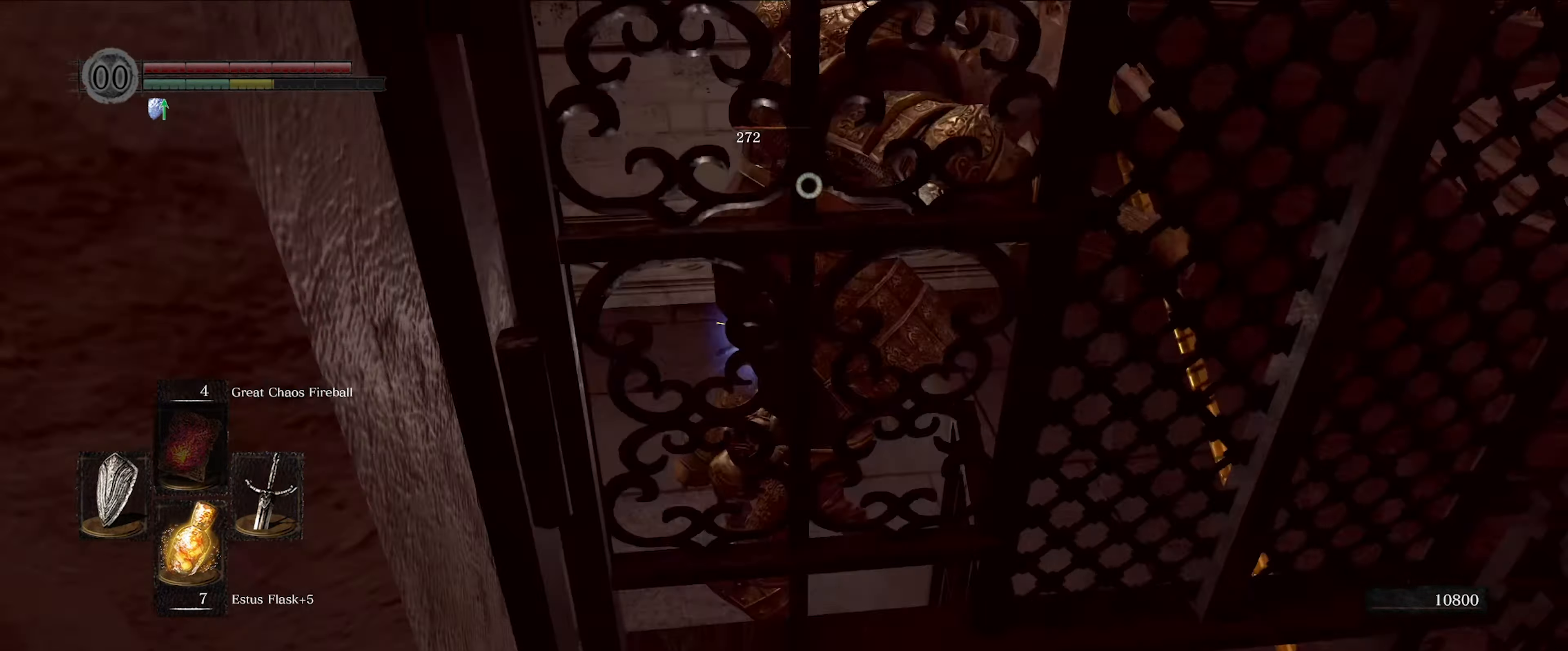
{"buttons": ["L1"], "left_stick": "left", "right_stick": "center", "events": []}
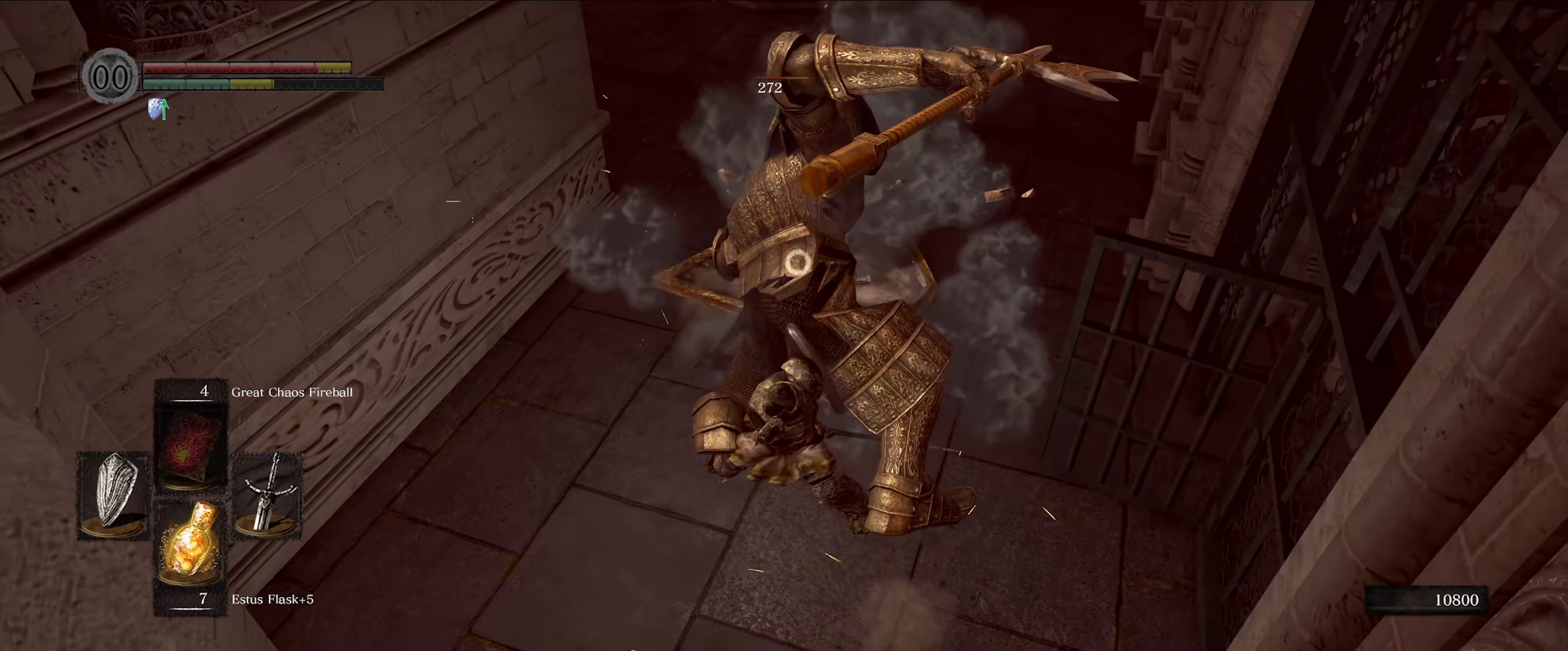
{"buttons": [], "left_stick": "center", "right_stick": "center", "events": [[167, "L1", "up"], [250, "R1", "down"], [267, "left_stick", "center"], [367, "R1", "up"]]}
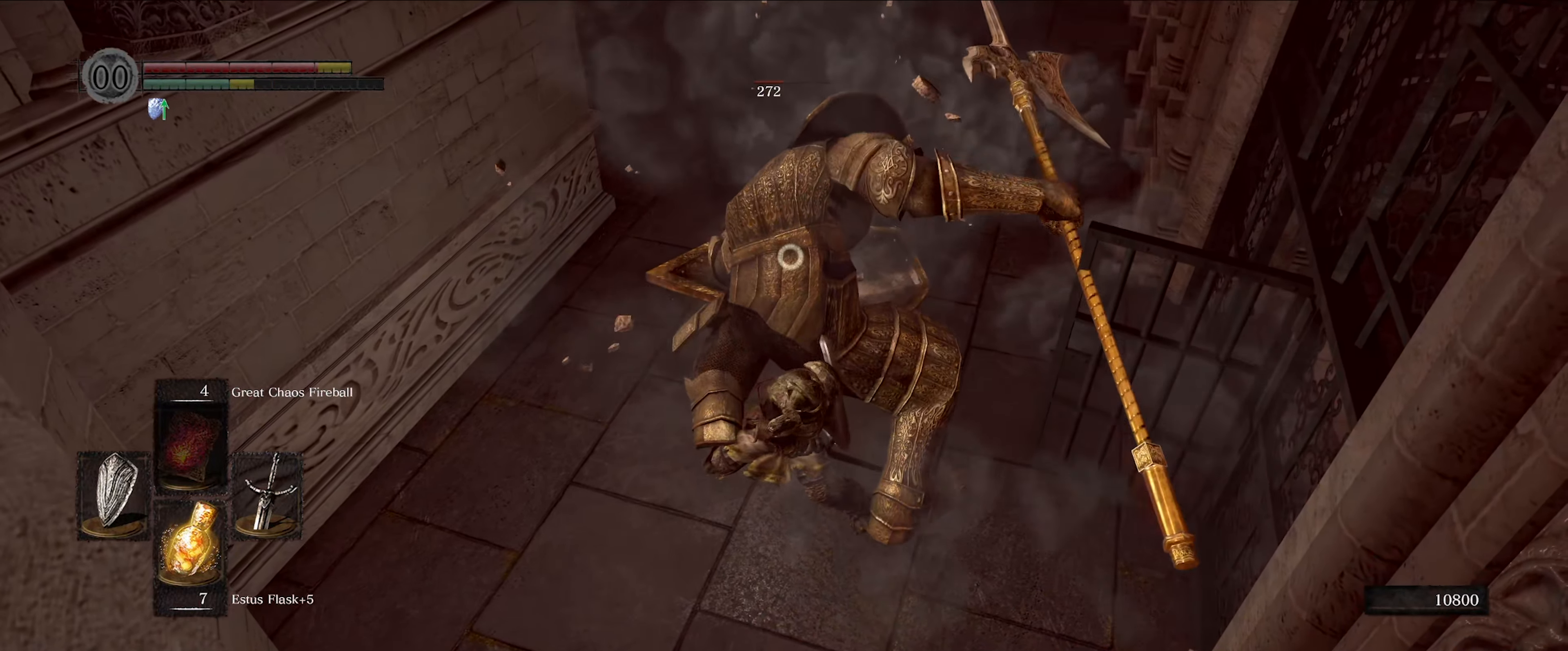
{"buttons": [], "left_stick": "center", "right_stick": "center", "events": []}
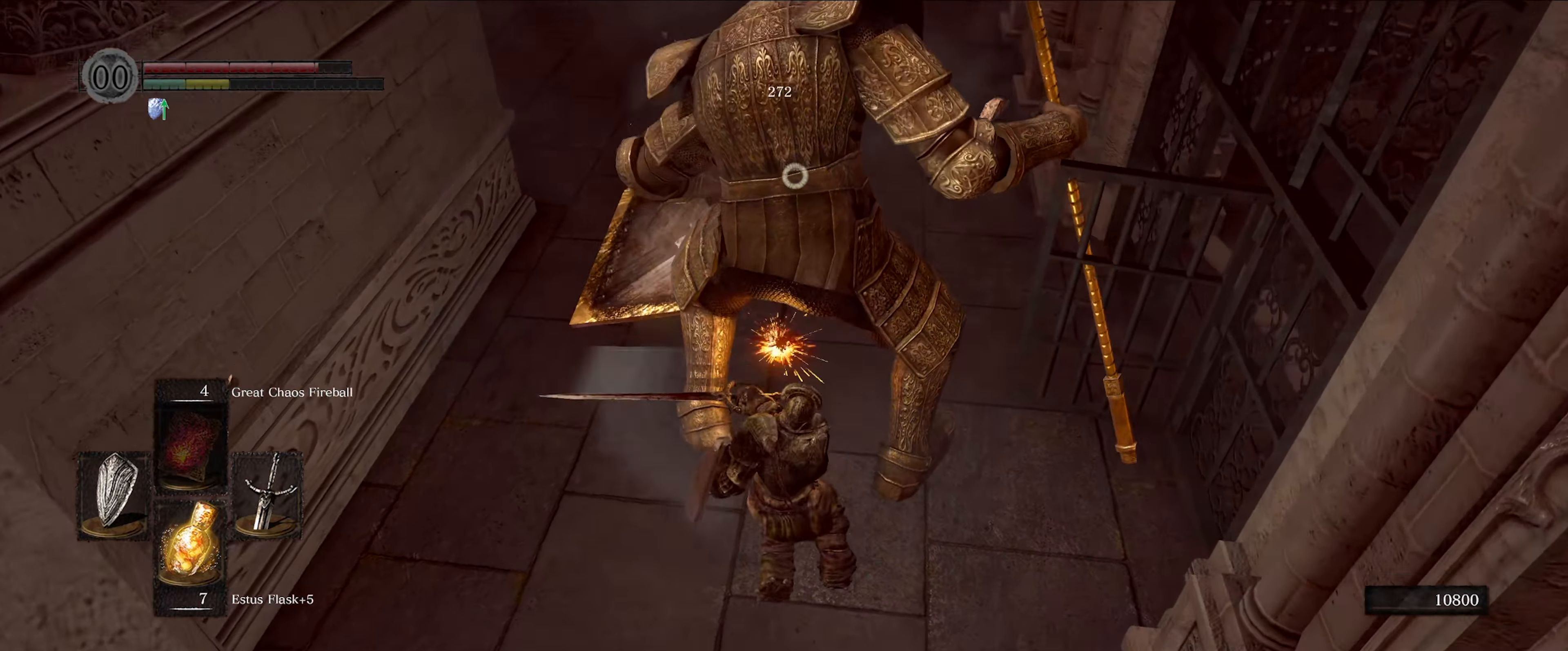
{"buttons": ["R1"], "left_stick": "center", "right_stick": "center", "events": [[300, "R1", "down"], [450, "R1", "up"], [500, "R1", "down"]]}